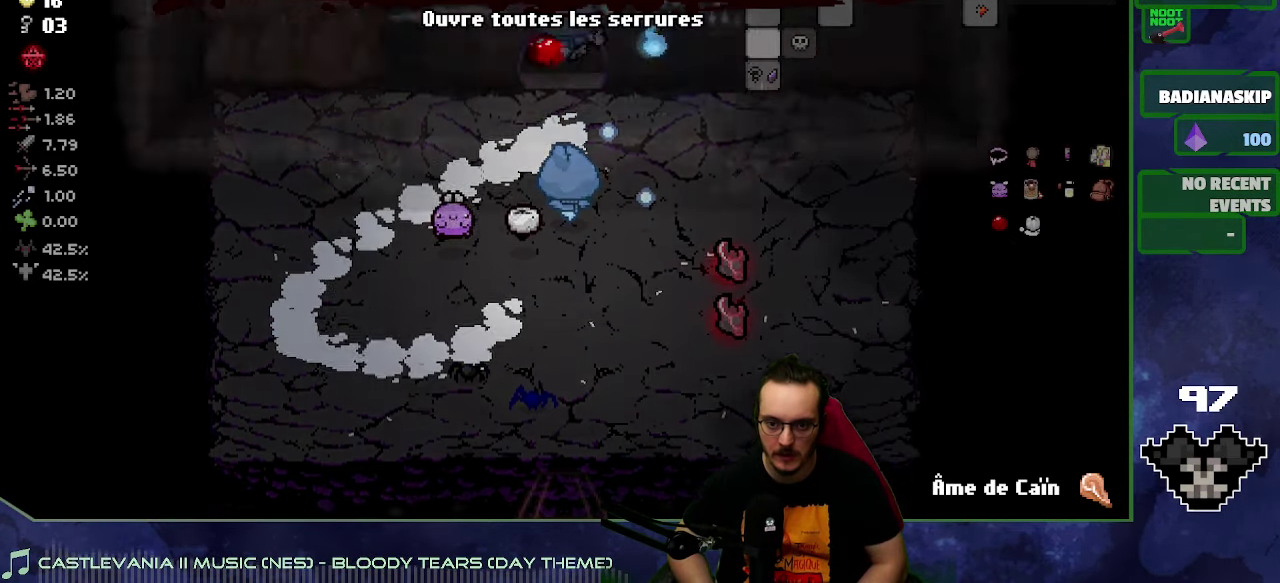
Gameplay with a controller (Xbox layout); each line is a JSON object with the inputs held at the frame after it. "events" lists button and stick changes between this image and that frame as [ms after this image, input, new state], when the widget could be followed in between. Not read: L3 R3.
{"buttons": [], "left_stick": "up-left", "right_stick": "up", "events": [[67, "left_stick", "left"], [300, "left_stick", "up-left"], [434, "right_stick", "up"]]}
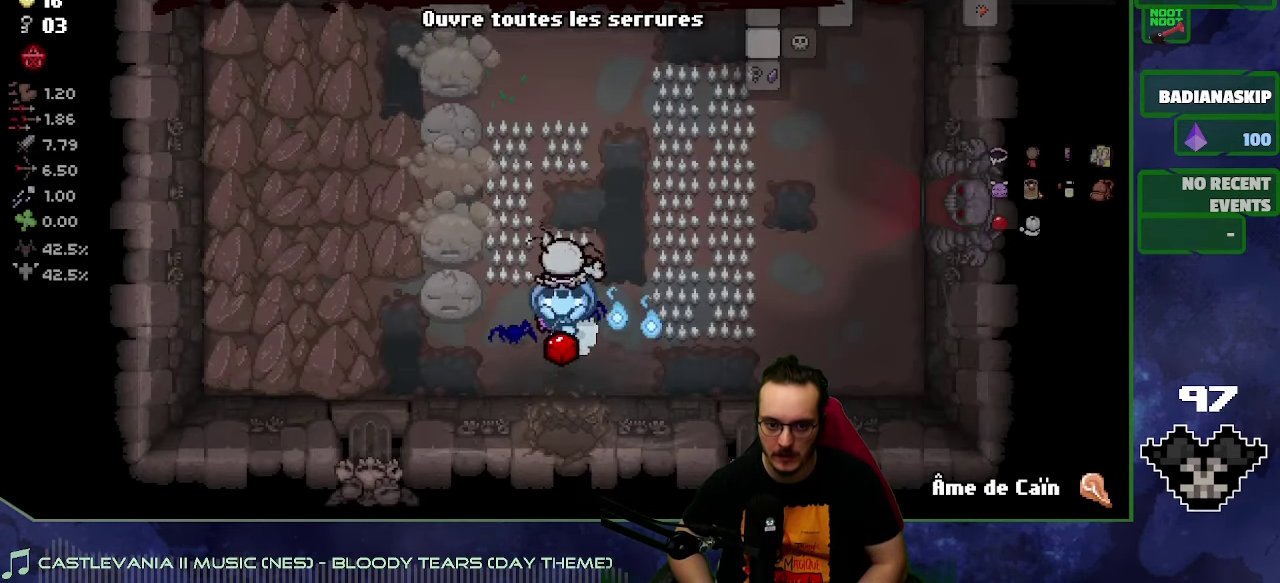
{"buttons": [], "left_stick": "up-left", "right_stick": "center", "events": [[100, "right_stick", "center"]]}
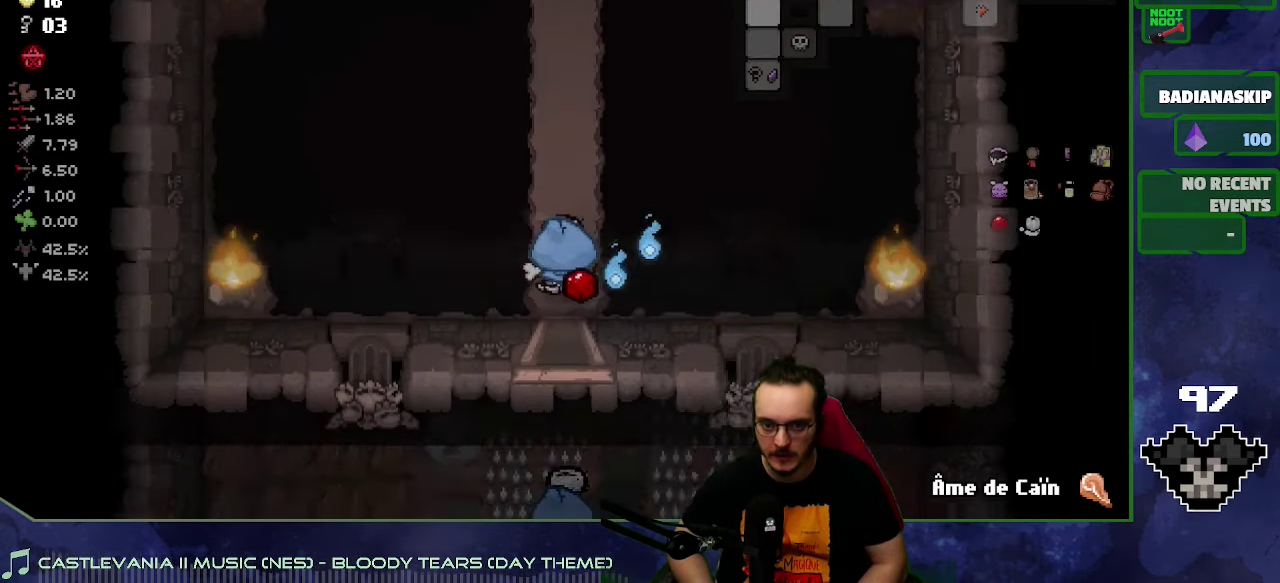
{"buttons": [], "left_stick": "up-left", "right_stick": "center", "events": [[50, "left_stick", "left"], [284, "left_stick", "up-left"], [367, "right_stick", "up"], [500, "right_stick", "center"]]}
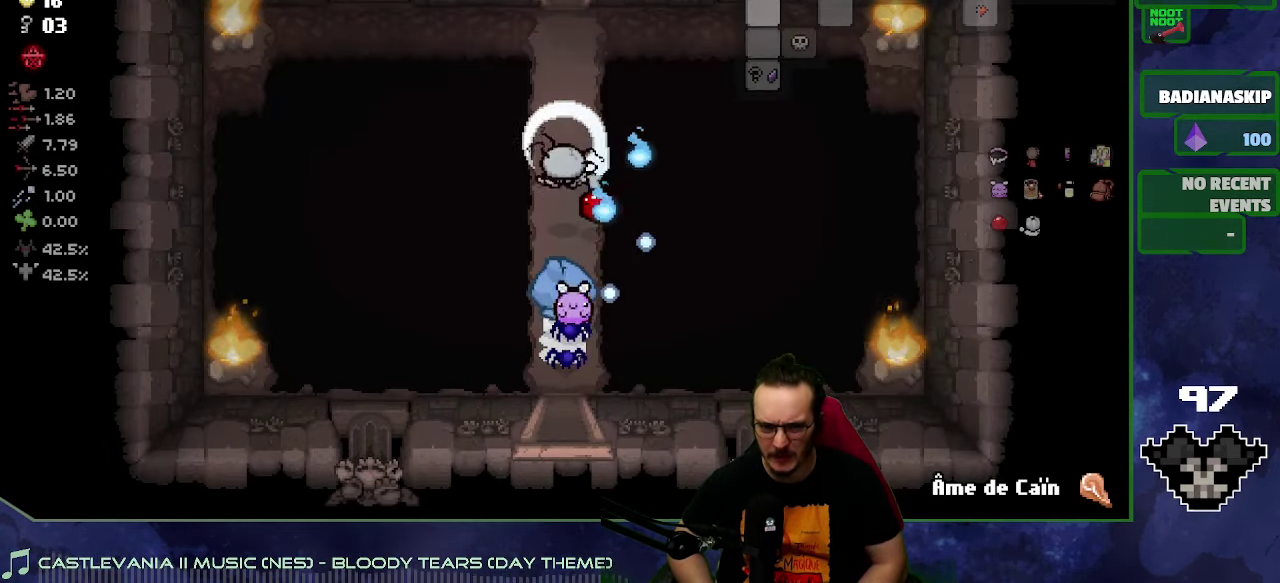
{"buttons": [], "left_stick": "up-left", "right_stick": "center", "events": []}
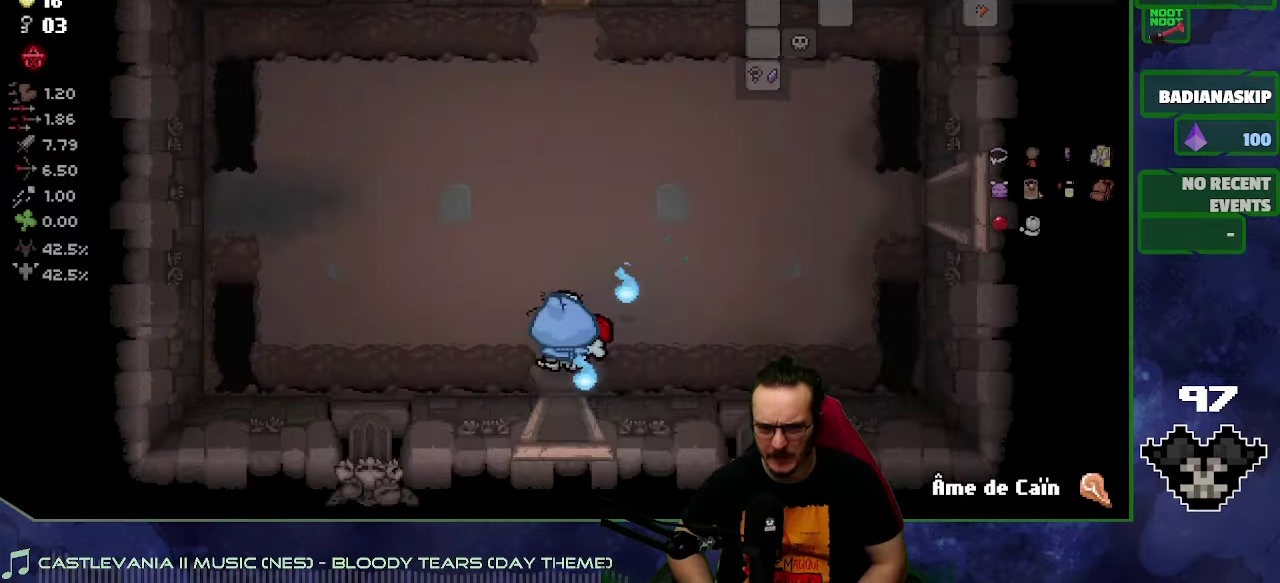
{"buttons": [], "left_stick": "up-right", "right_stick": "center", "events": [[16, "left_stick", "up"], [183, "left_stick", "up-right"]]}
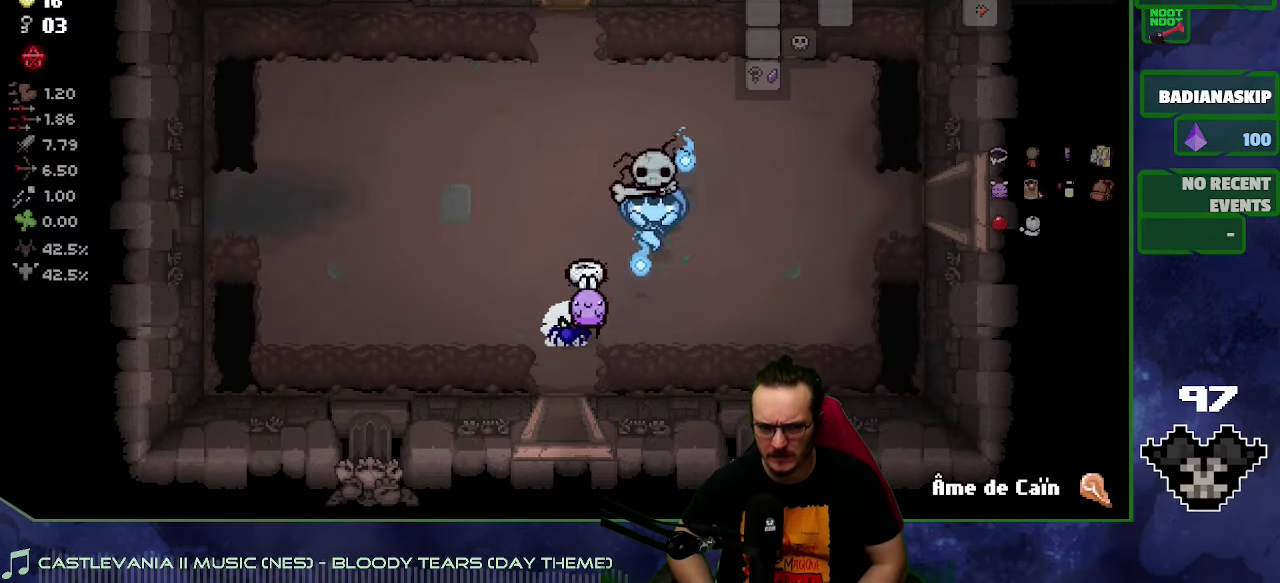
{"buttons": [], "left_stick": "right", "right_stick": "center", "events": [[33, "right_stick", "right"], [50, "left_stick", "right"], [150, "right_stick", "center"]]}
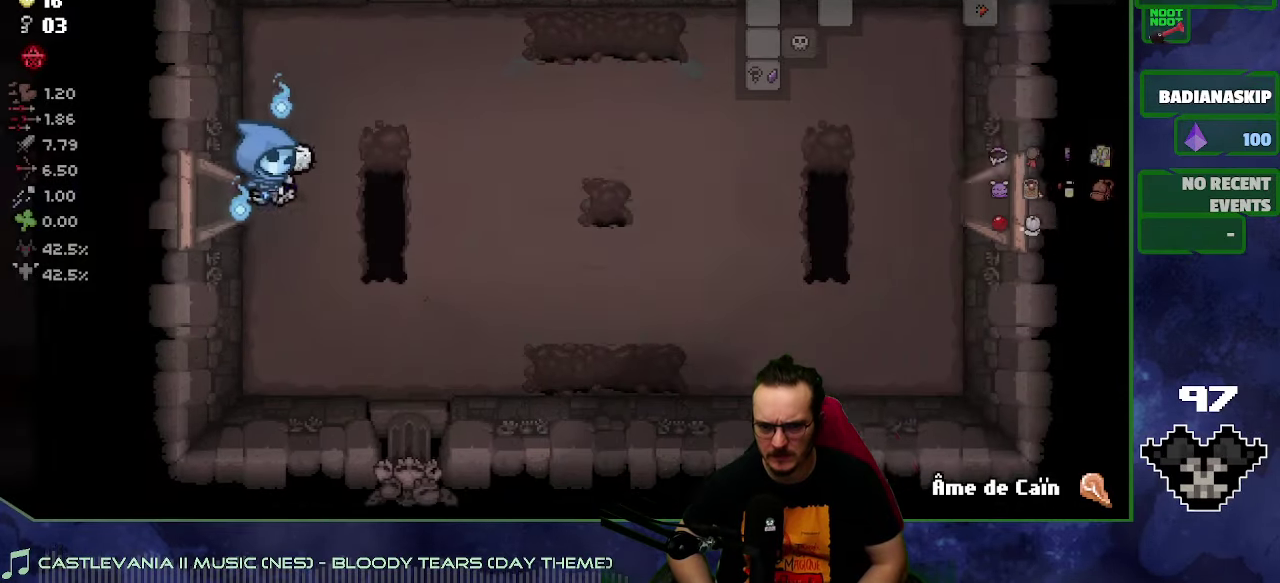
{"buttons": [], "left_stick": "right", "right_stick": "right", "events": [[500, "right_stick", "right"]]}
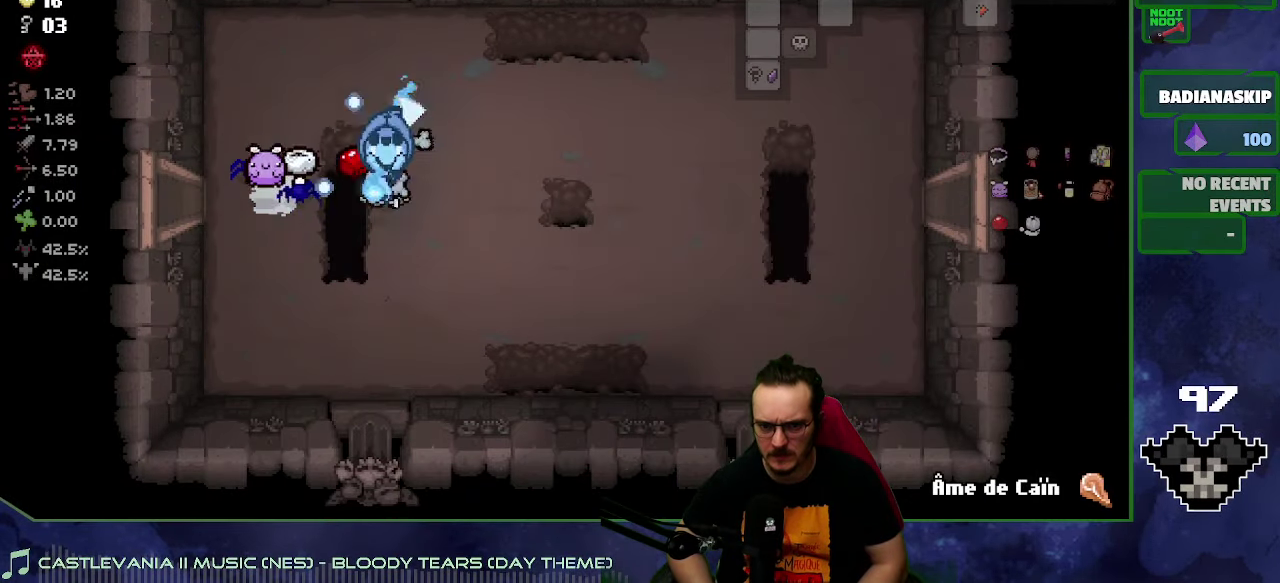
{"buttons": [], "left_stick": "right", "right_stick": "center", "events": [[116, "right_stick", "center"]]}
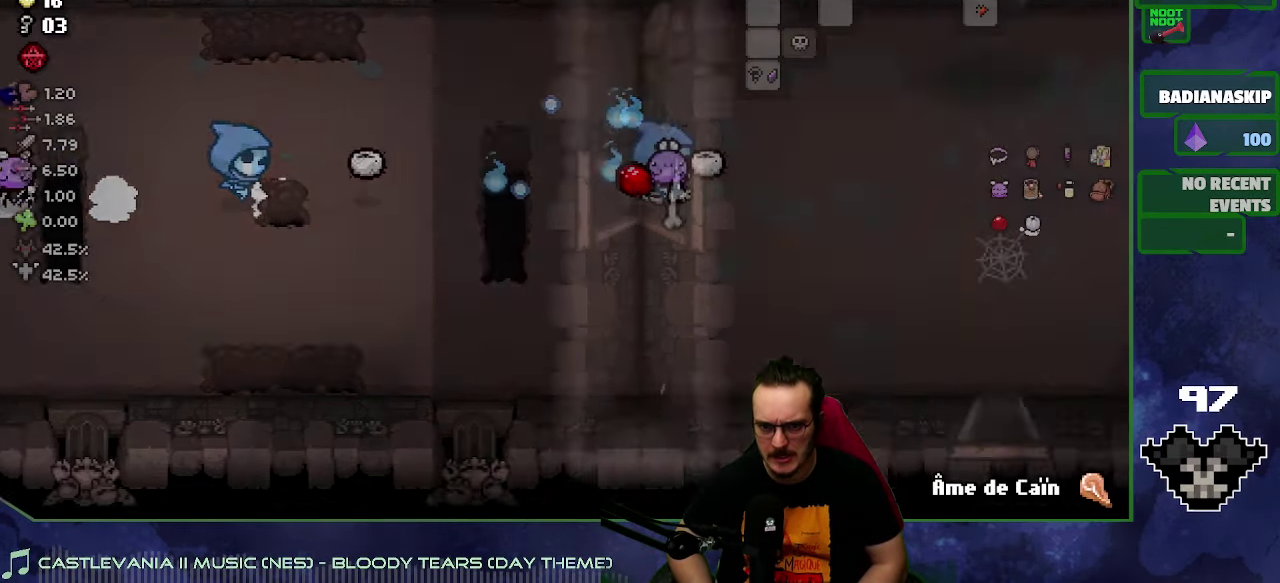
{"buttons": [], "left_stick": "right", "right_stick": "center", "events": []}
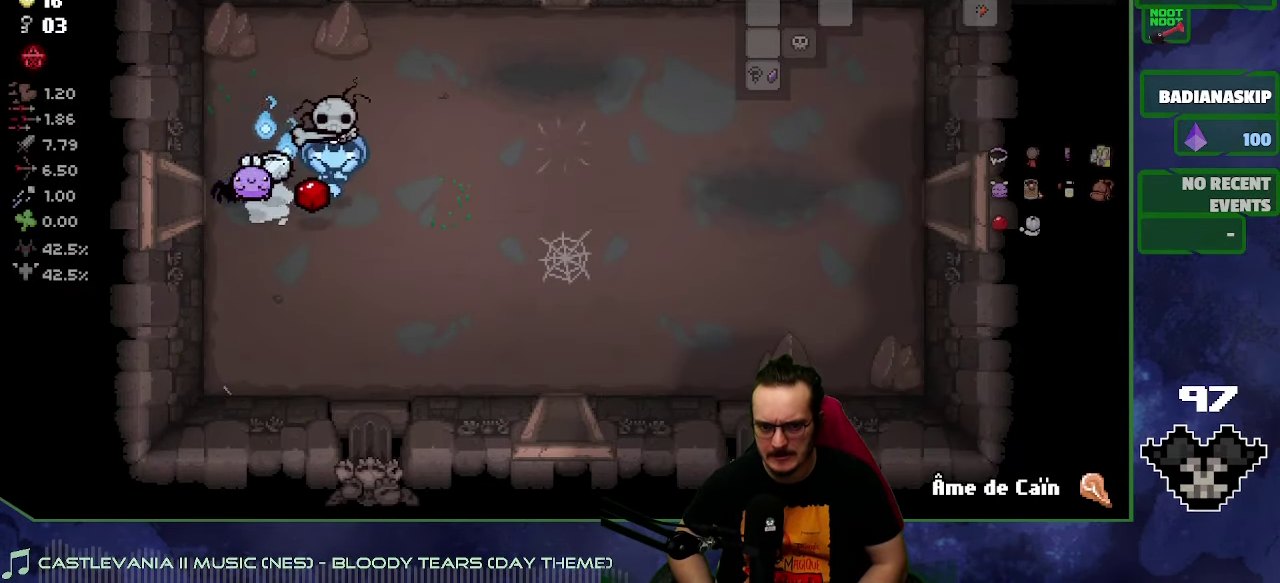
{"buttons": [], "left_stick": "up-left", "right_stick": "center", "events": [[500, "left_stick", "up-left"]]}
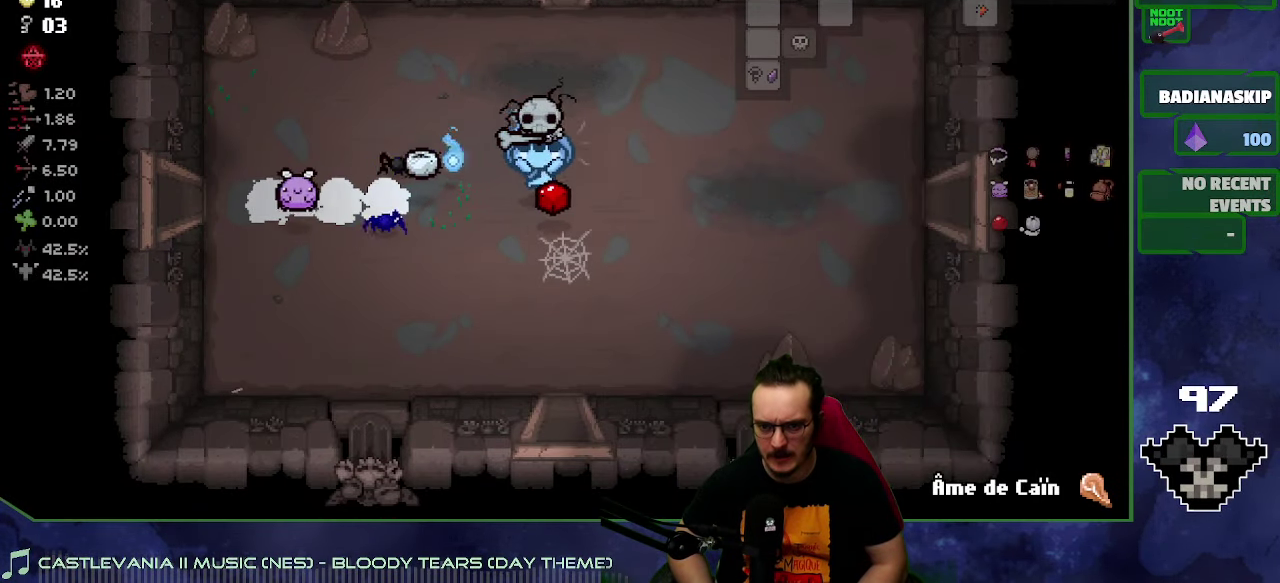
{"buttons": [], "left_stick": "center", "right_stick": "center"}
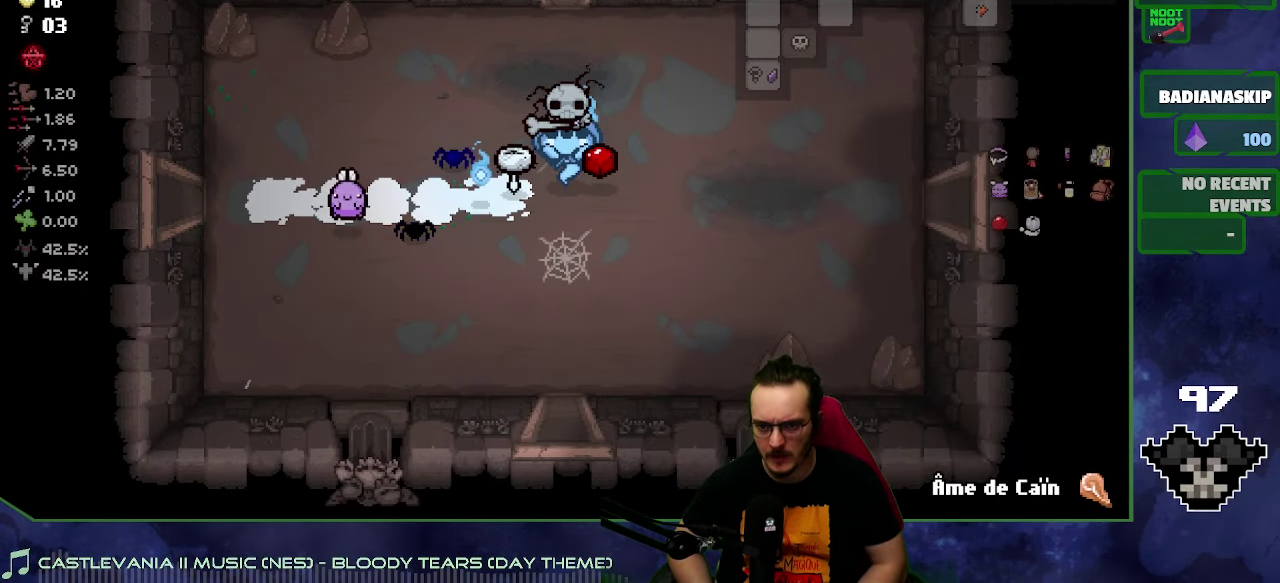
{"buttons": [], "left_stick": "center", "right_stick": "center"}
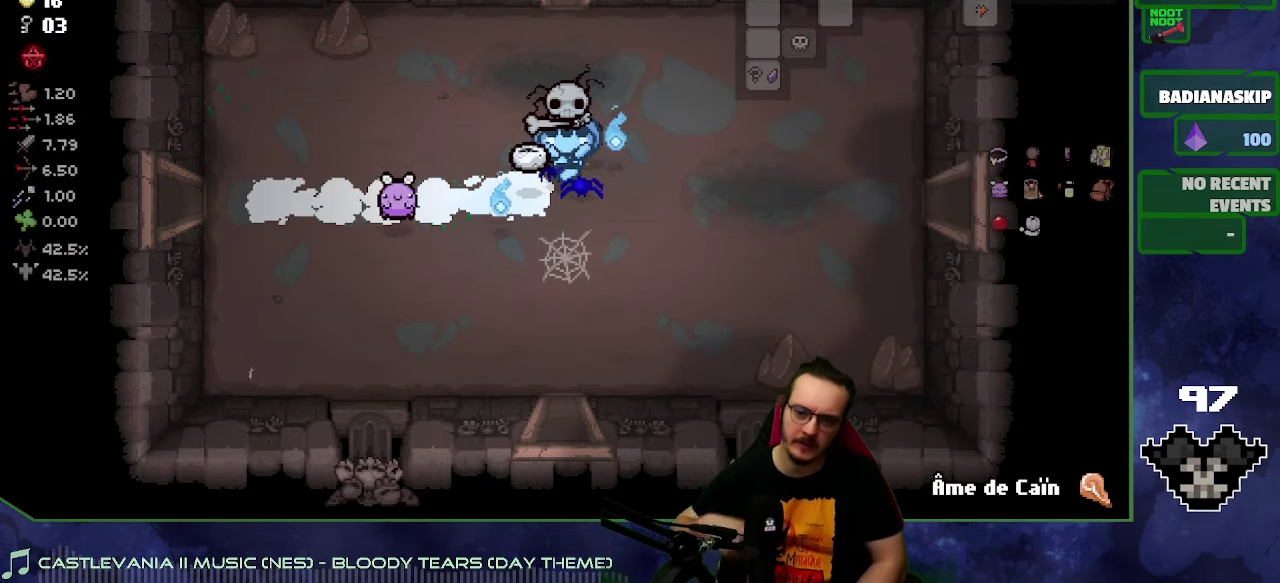
{"buttons": [], "left_stick": "center", "right_stick": "center"}
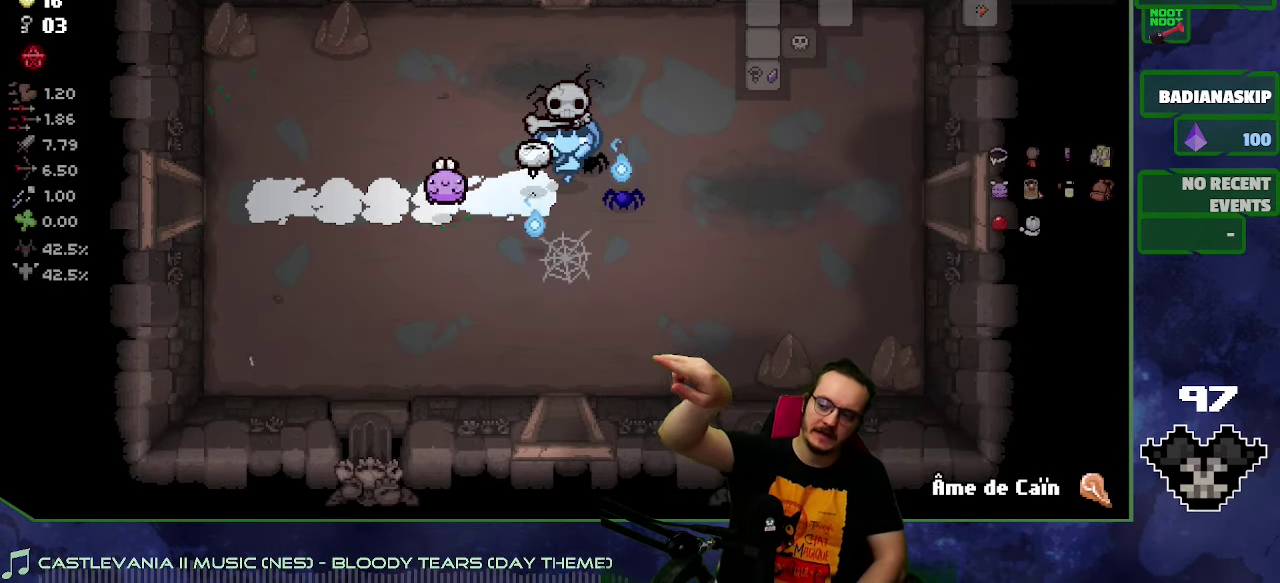
{"buttons": [], "left_stick": "center", "right_stick": "center"}
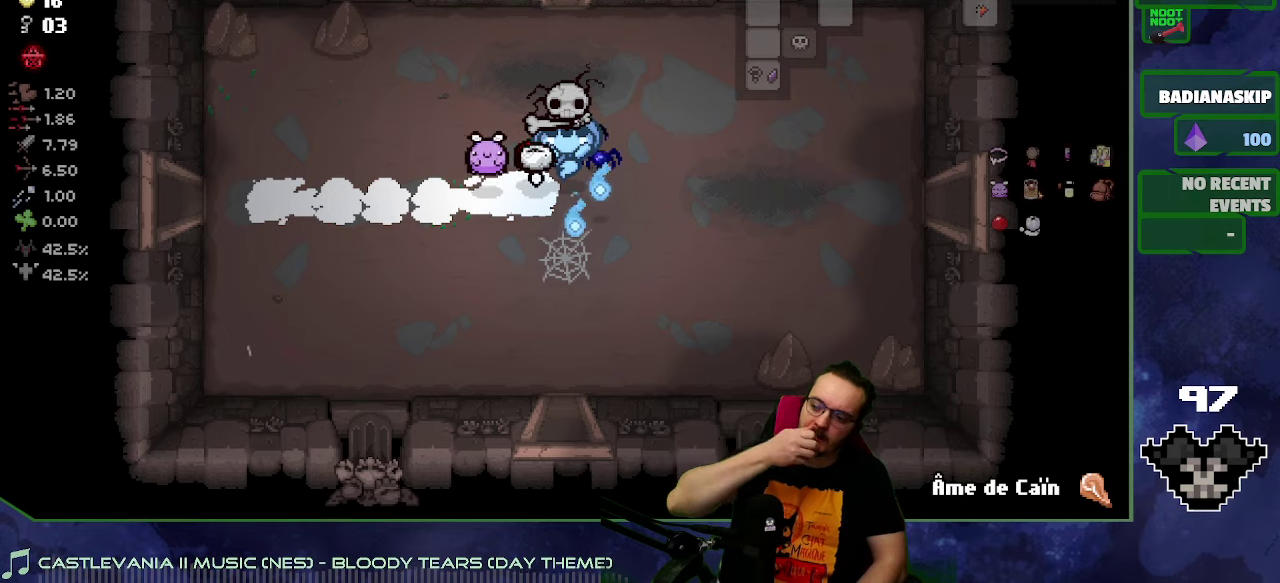
{"buttons": [], "left_stick": "center", "right_stick": "center"}
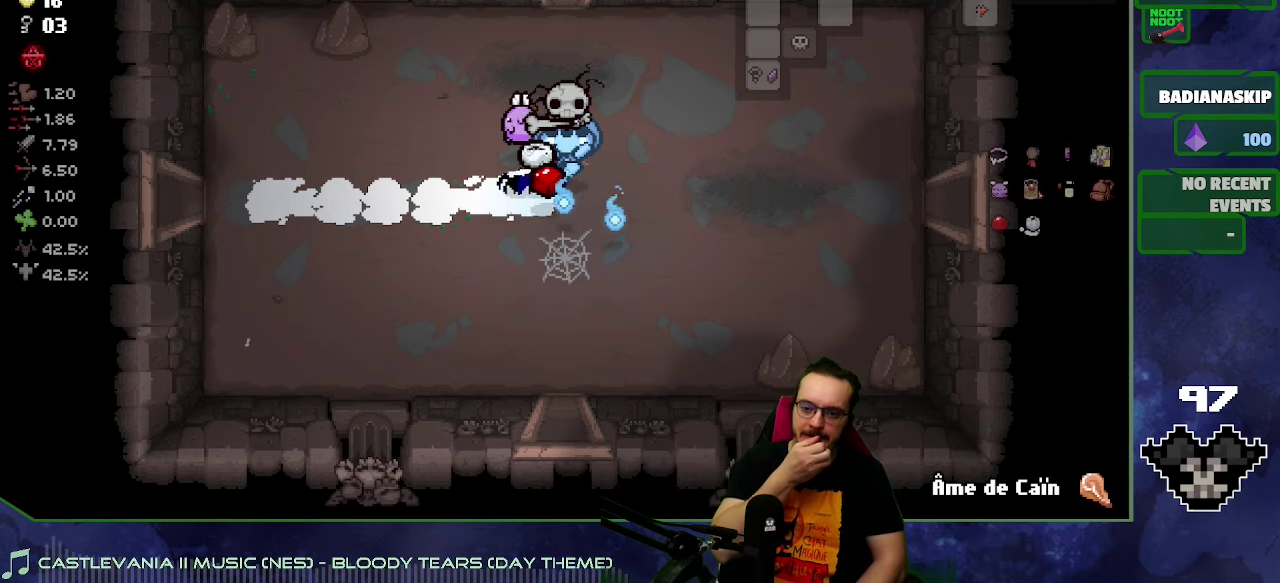
{"buttons": [], "left_stick": "center", "right_stick": "center"}
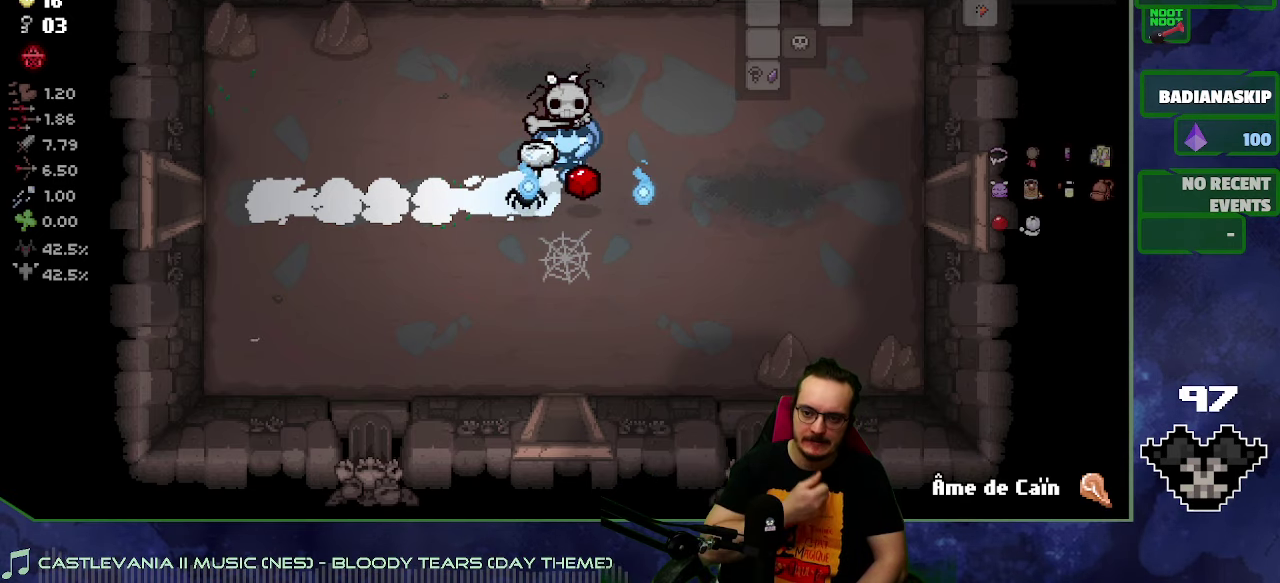
{"buttons": [], "left_stick": "up", "right_stick": "up", "events": [[117, "left_stick", "up-left"], [267, "left_stick", "up"], [450, "right_stick", "up"]]}
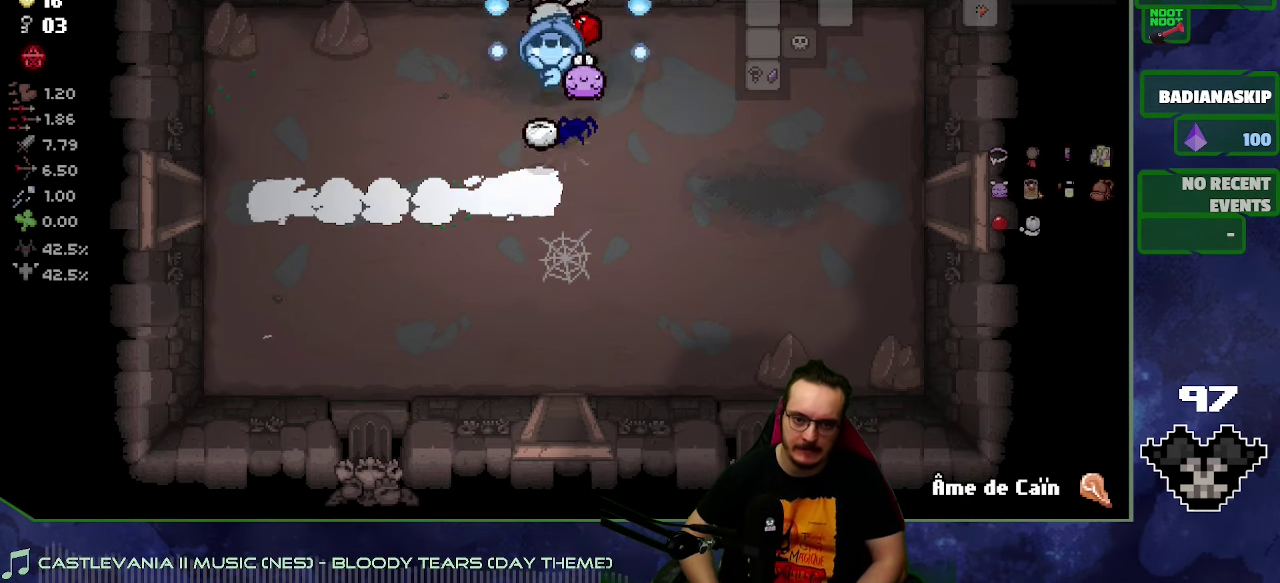
{"buttons": [], "left_stick": "center", "right_stick": "center", "events": [[83, "right_stick", "center"], [200, "left_stick", "center"]]}
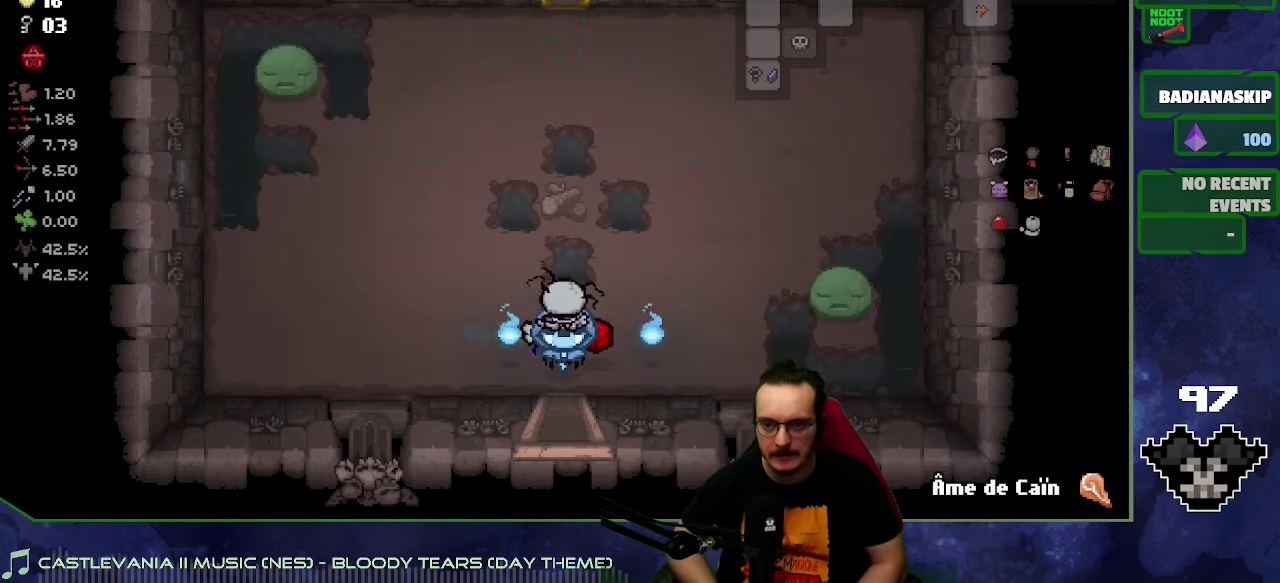
{"buttons": [], "left_stick": "center", "right_stick": "center"}
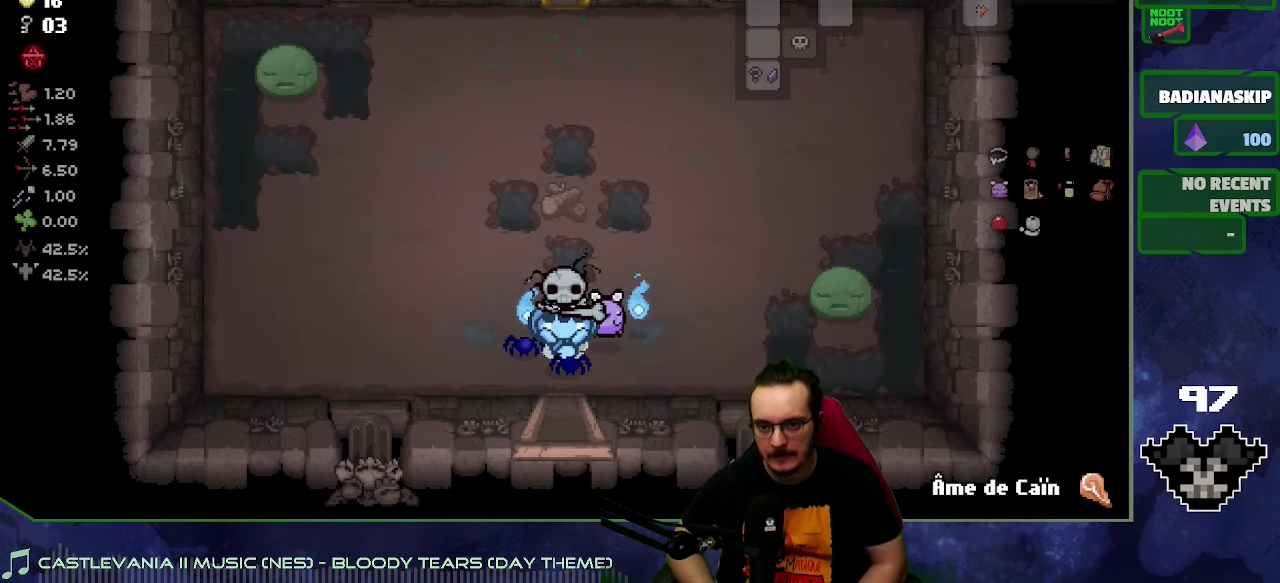
{"buttons": [], "left_stick": "up", "right_stick": "up", "events": [[417, "left_stick", "up"], [467, "right_stick", "up"]]}
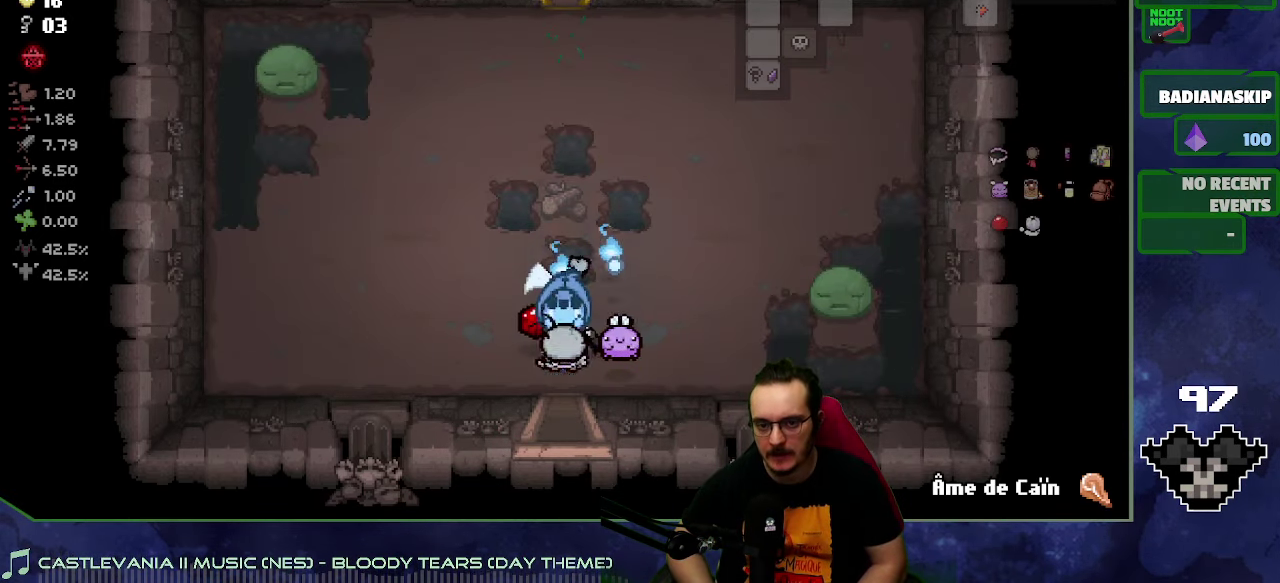
{"buttons": [], "left_stick": "center", "right_stick": "center", "events": [[67, "right_stick", "center"], [200, "left_stick", "center"]]}
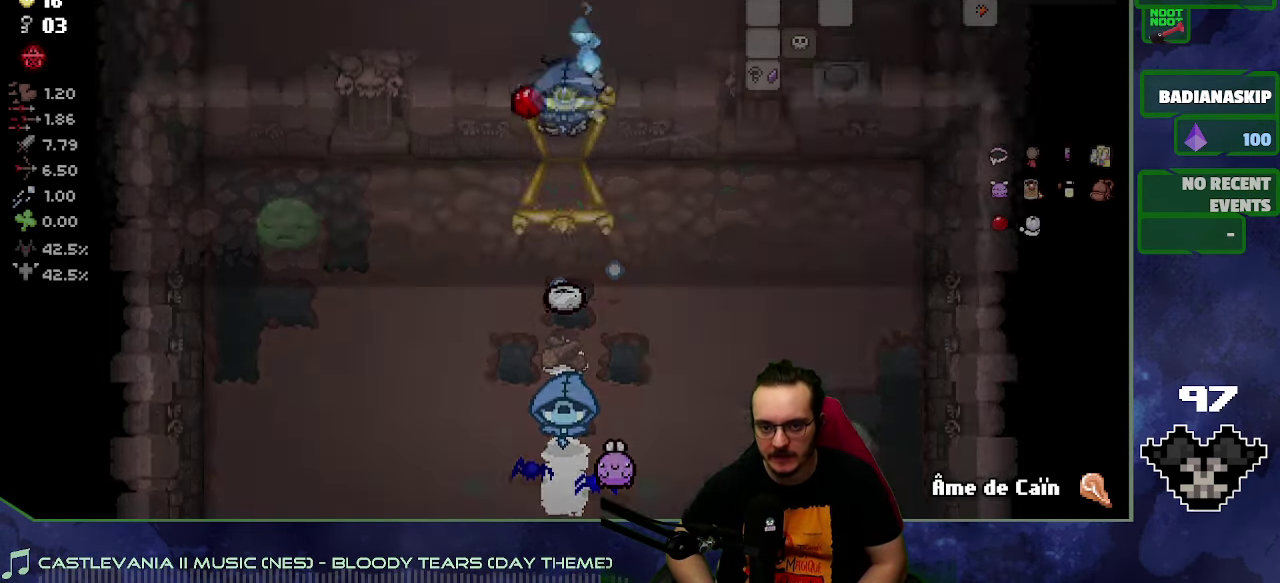
{"buttons": [], "left_stick": "center", "right_stick": "center"}
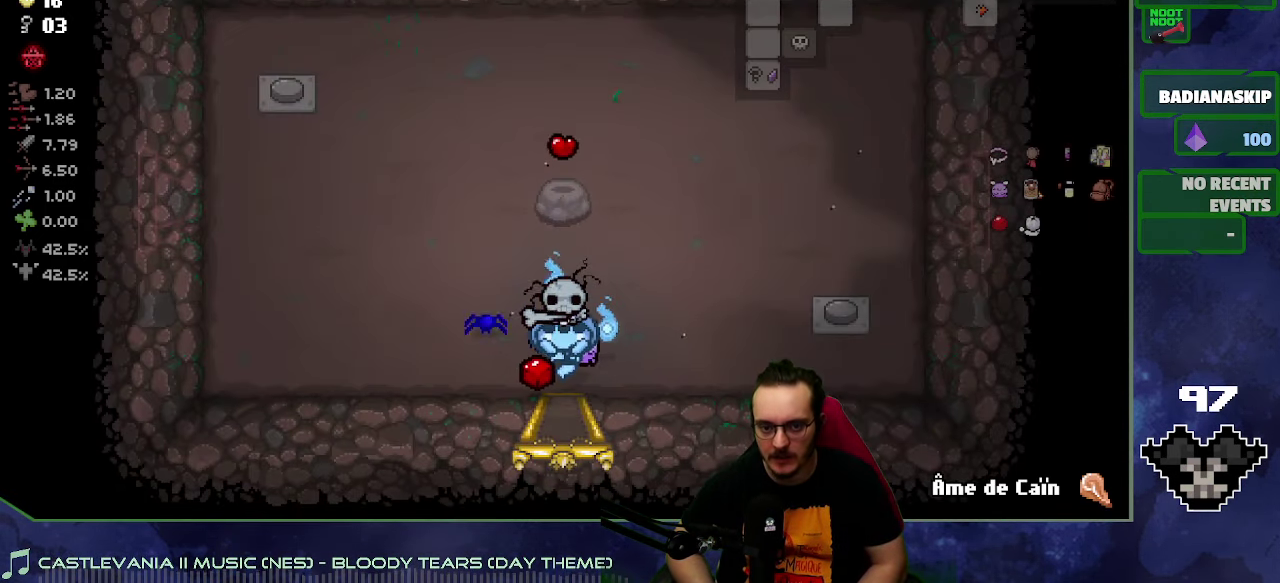
{"buttons": [], "left_stick": "up-right", "right_stick": "center", "events": [[117, "left_stick", "up-right"]]}
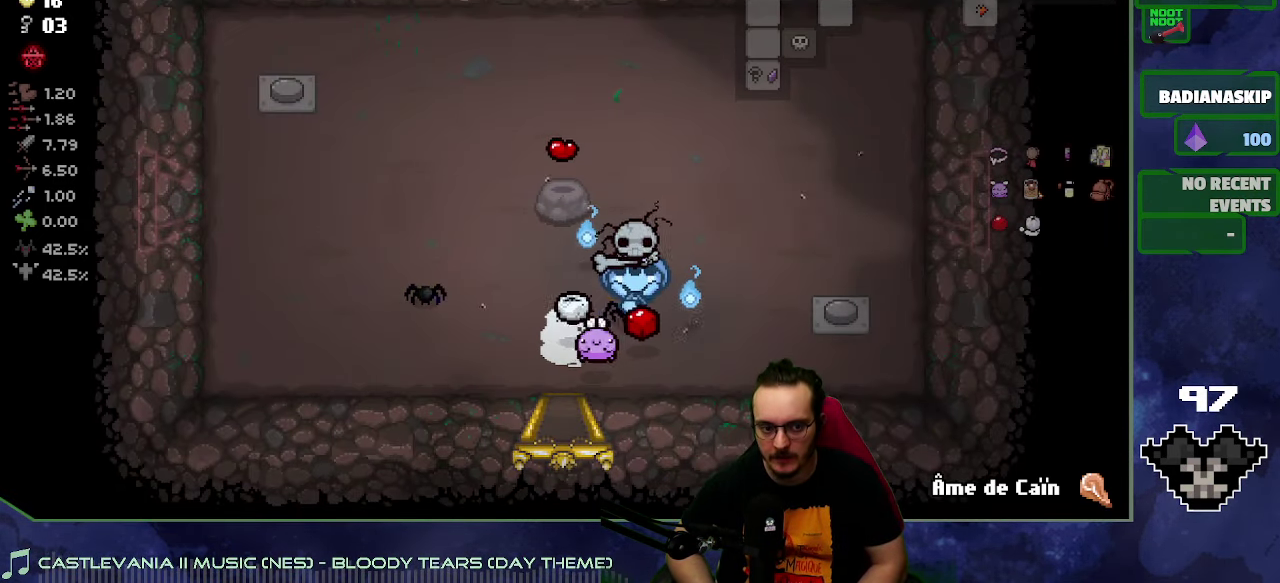
{"buttons": [], "left_stick": "center", "right_stick": "center", "events": [[50, "left_stick", "up"], [217, "left_stick", "up-right"], [283, "left_stick", "right"], [333, "left_stick", "center"]]}
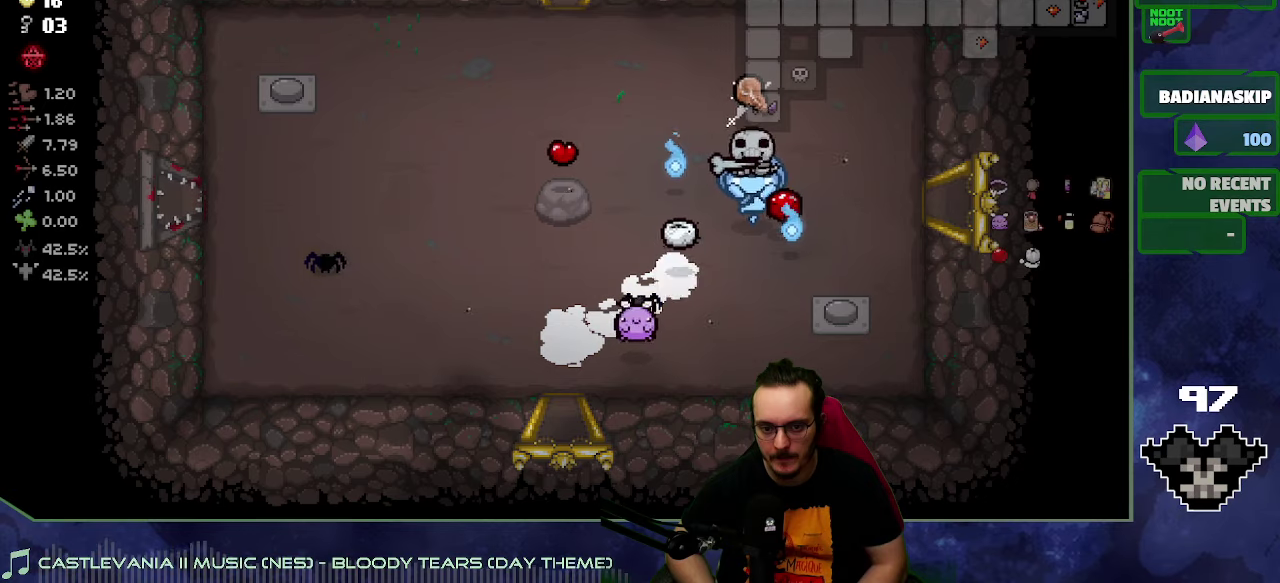
{"buttons": [], "left_stick": "up", "right_stick": "center"}